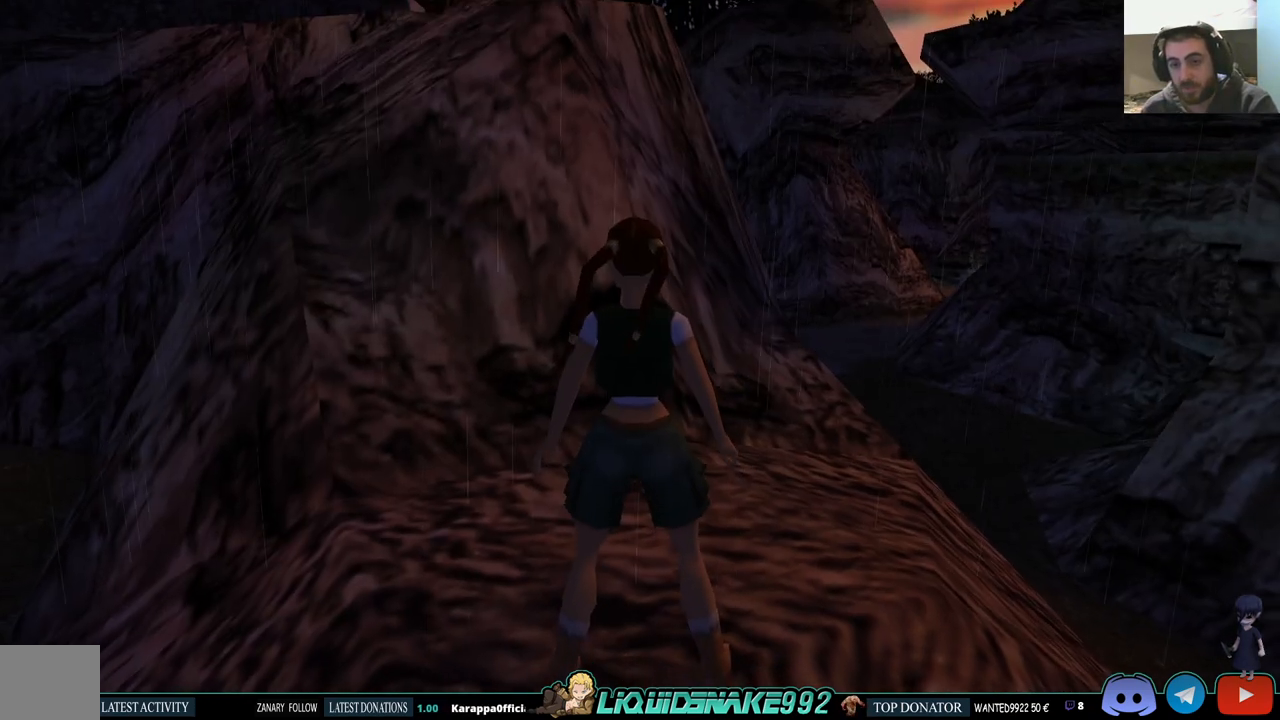
Gameplay with a controller (PlayStation layout); each line is a JSON object with the inputs held at the frame after it (dt_ms = milliseconds from this image to that frame). "events" lists button and stick changes between this image and that frame as [ms after this image, input, new state], when the widget could be followed in between.
{"dt_ms": 500, "buttons": [], "left_stick": "center", "right_stick": "center", "events": []}
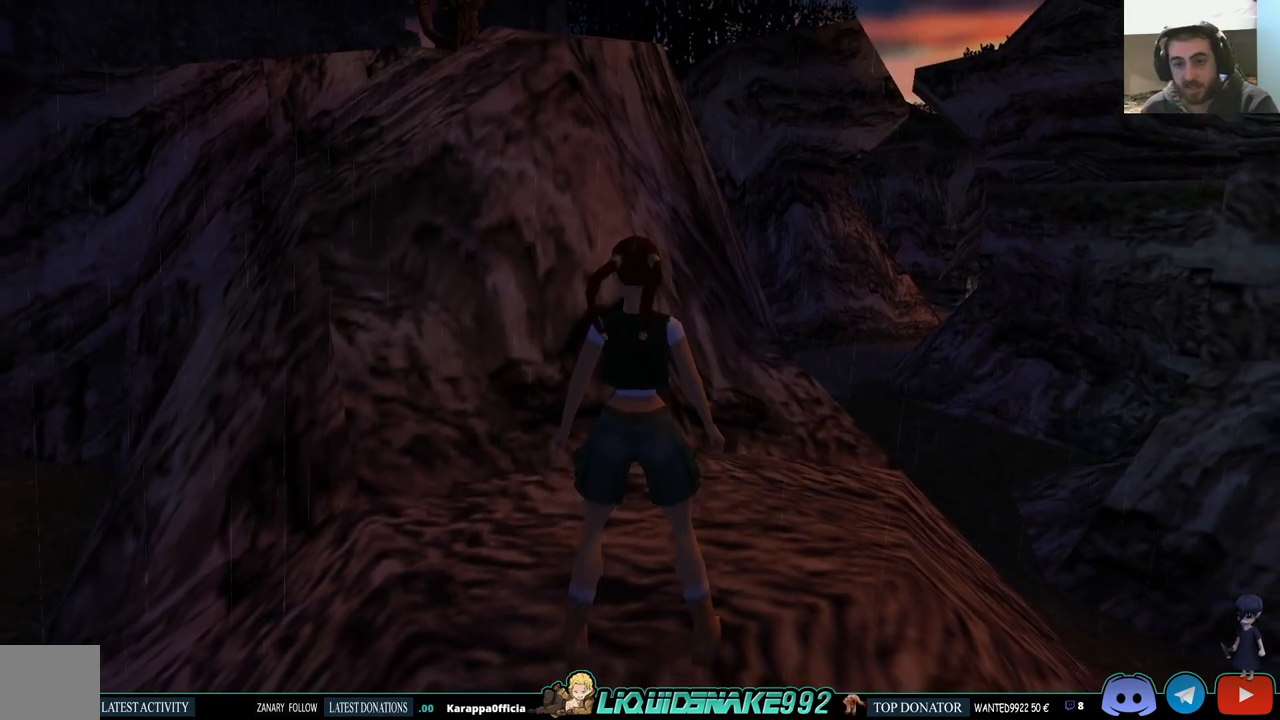
{"dt_ms": 500, "buttons": ["L1", "DPAD_RIGHT"], "left_stick": "center", "right_stick": "center", "events": [[400, "L1", "down"], [450, "DPAD_RIGHT", "down"]]}
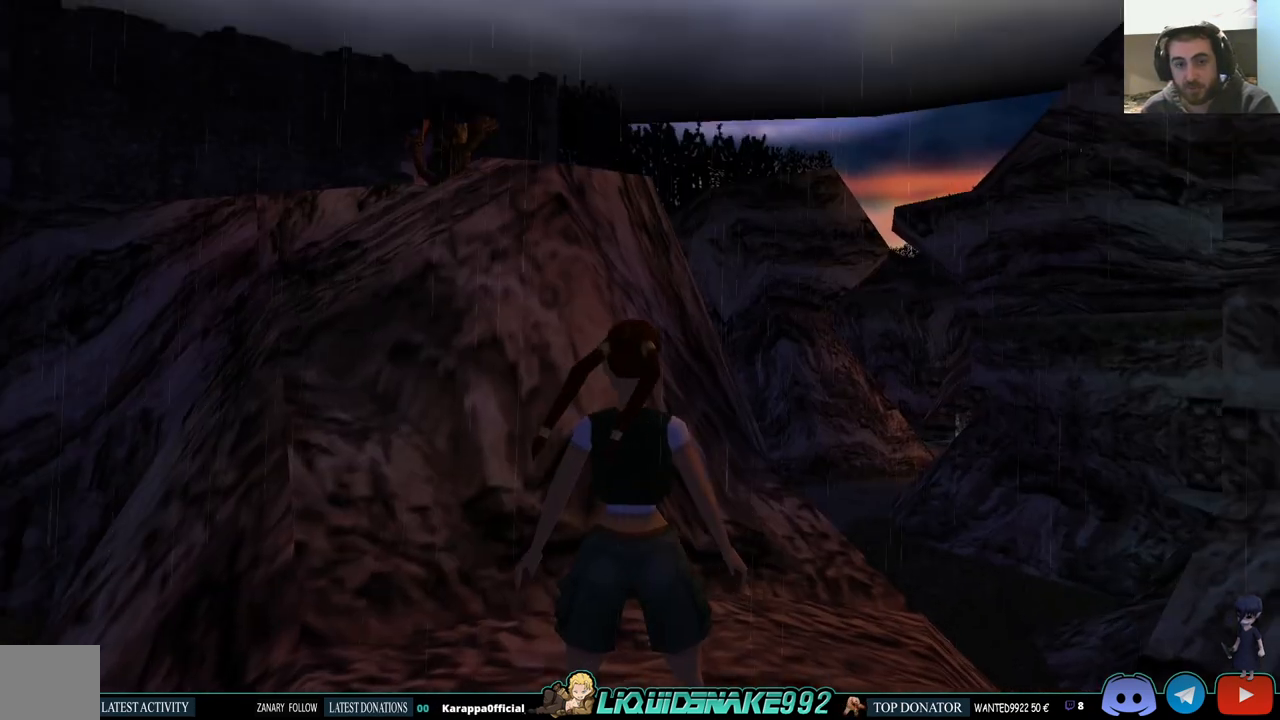
{"dt_ms": 500, "buttons": ["L1"], "left_stick": "center", "right_stick": "center", "events": [[450, "DPAD_RIGHT", "up"]]}
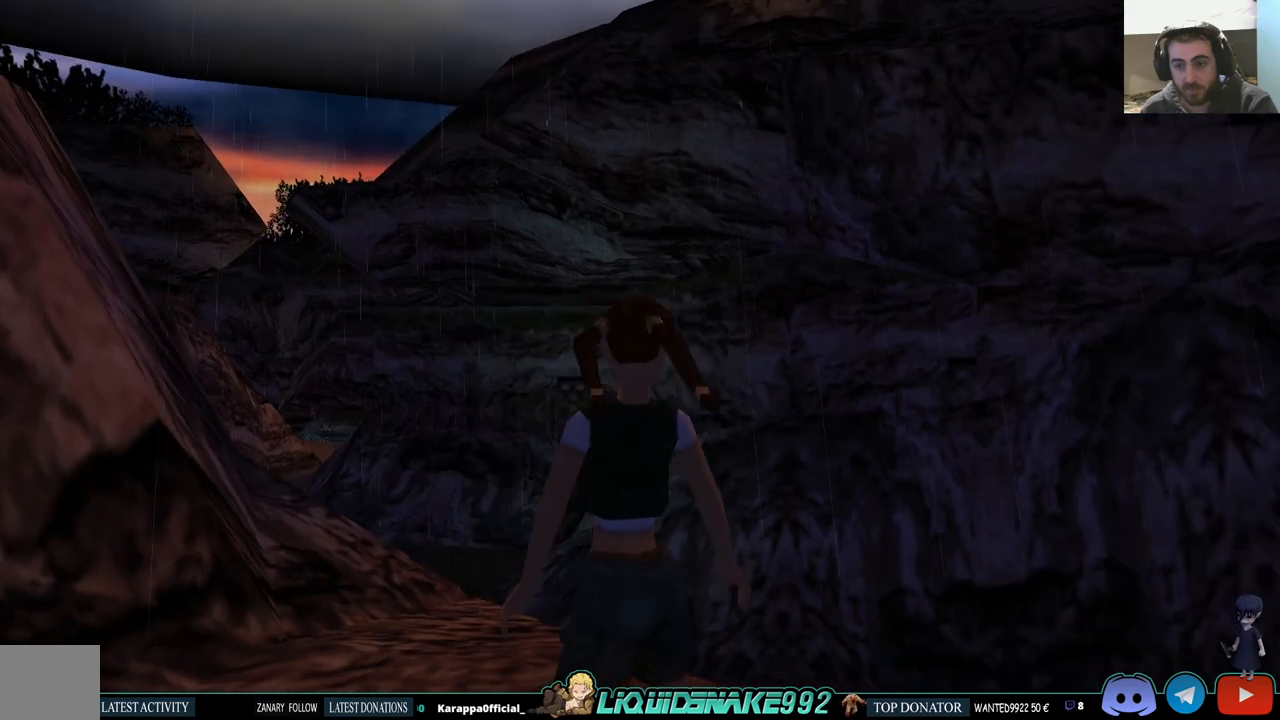
{"dt_ms": 500, "buttons": ["L1"], "left_stick": "center", "right_stick": "center", "events": [[200, "DPAD_UP", "down"], [367, "DPAD_UP", "up"]]}
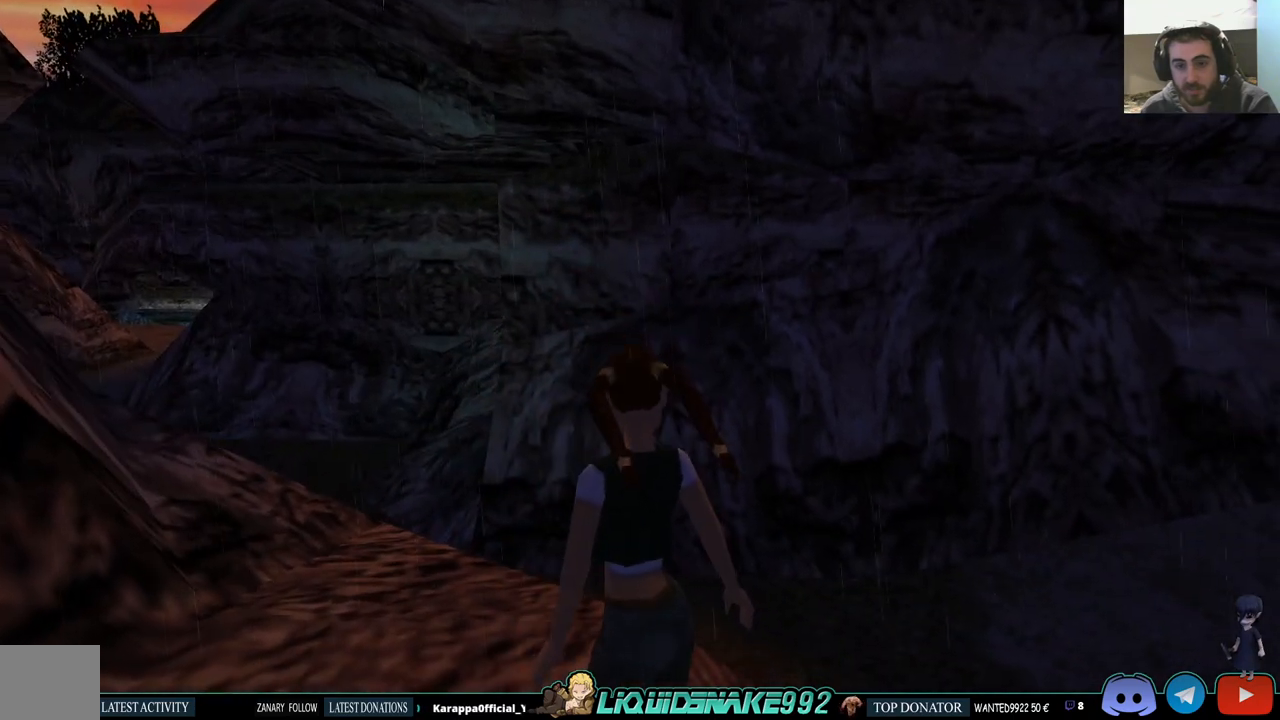
{"dt_ms": 500, "buttons": ["L1"], "left_stick": "center", "right_stick": "center", "events": []}
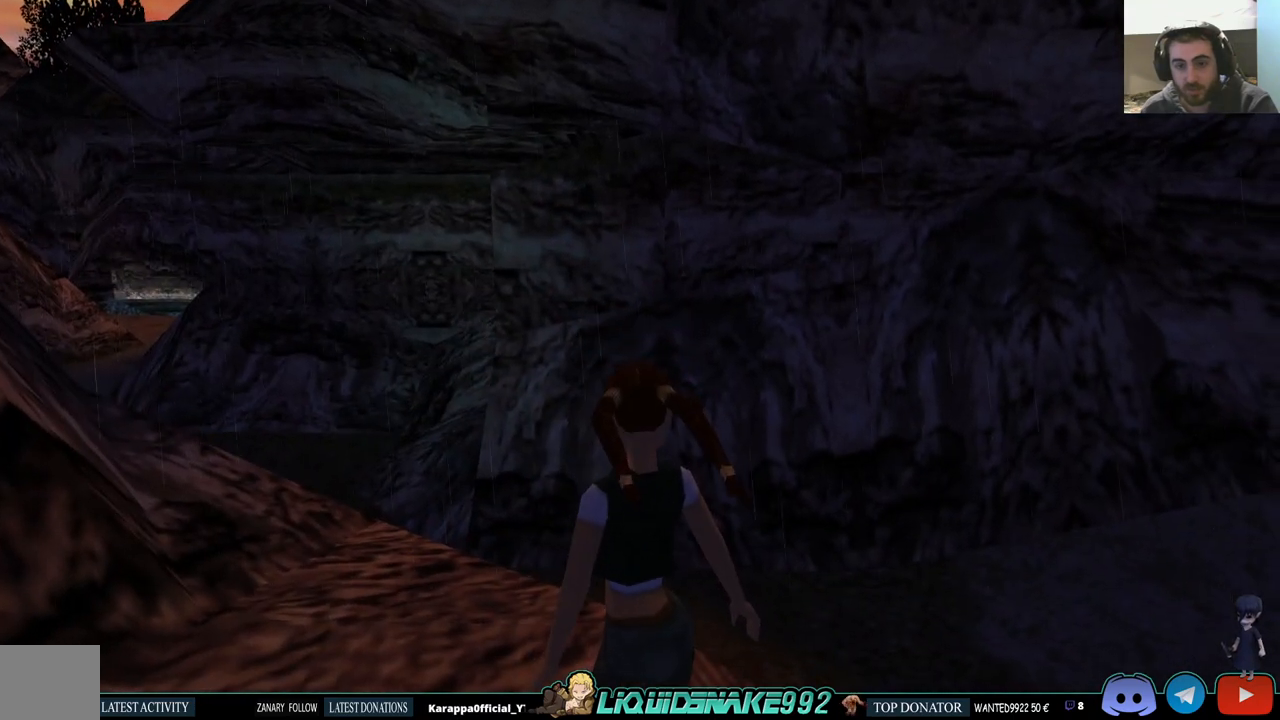
{"dt_ms": 500, "buttons": ["DPAD_RIGHT"], "left_stick": "center", "right_stick": "center", "events": [[100, "DPAD_UP", "down"], [100, "L1", "up"], [267, "DPAD_RIGHT", "down"], [317, "DPAD_UP", "up"]]}
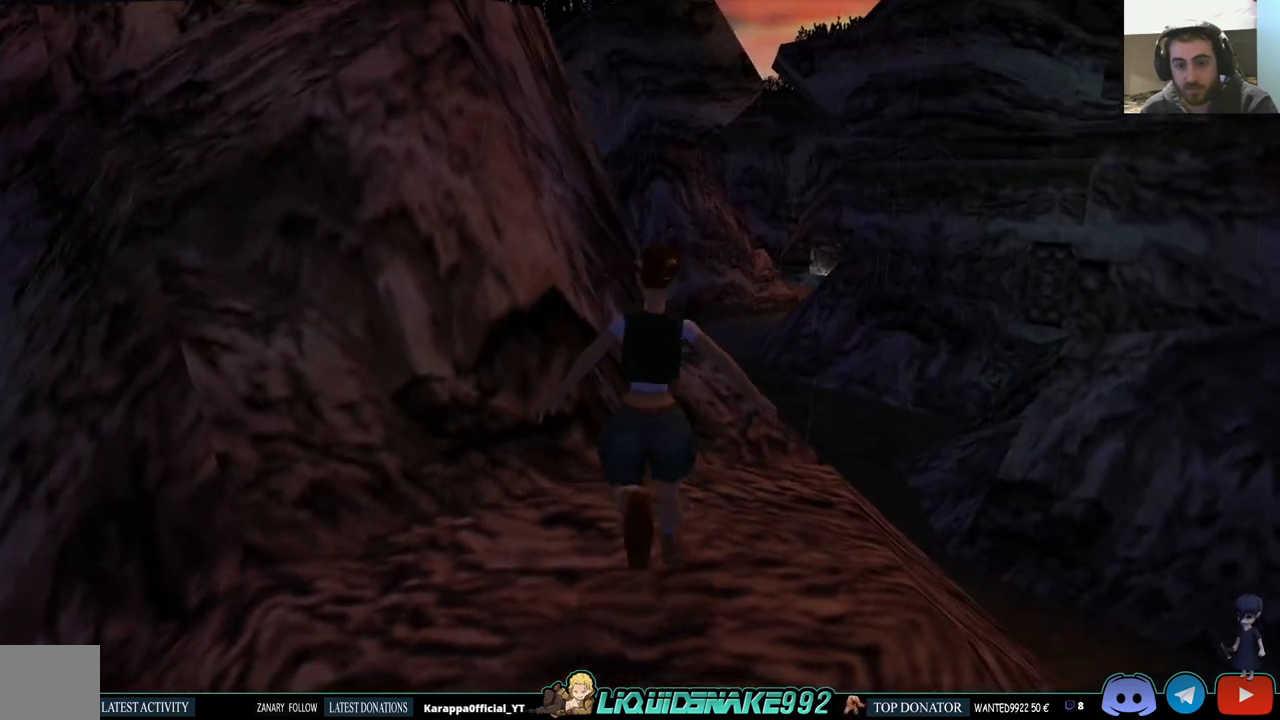
{"dt_ms": 500, "buttons": ["DPAD_UP"], "left_stick": "center", "right_stick": "center", "events": [[383, "DPAD_RIGHT", "up"], [500, "DPAD_UP", "down"]]}
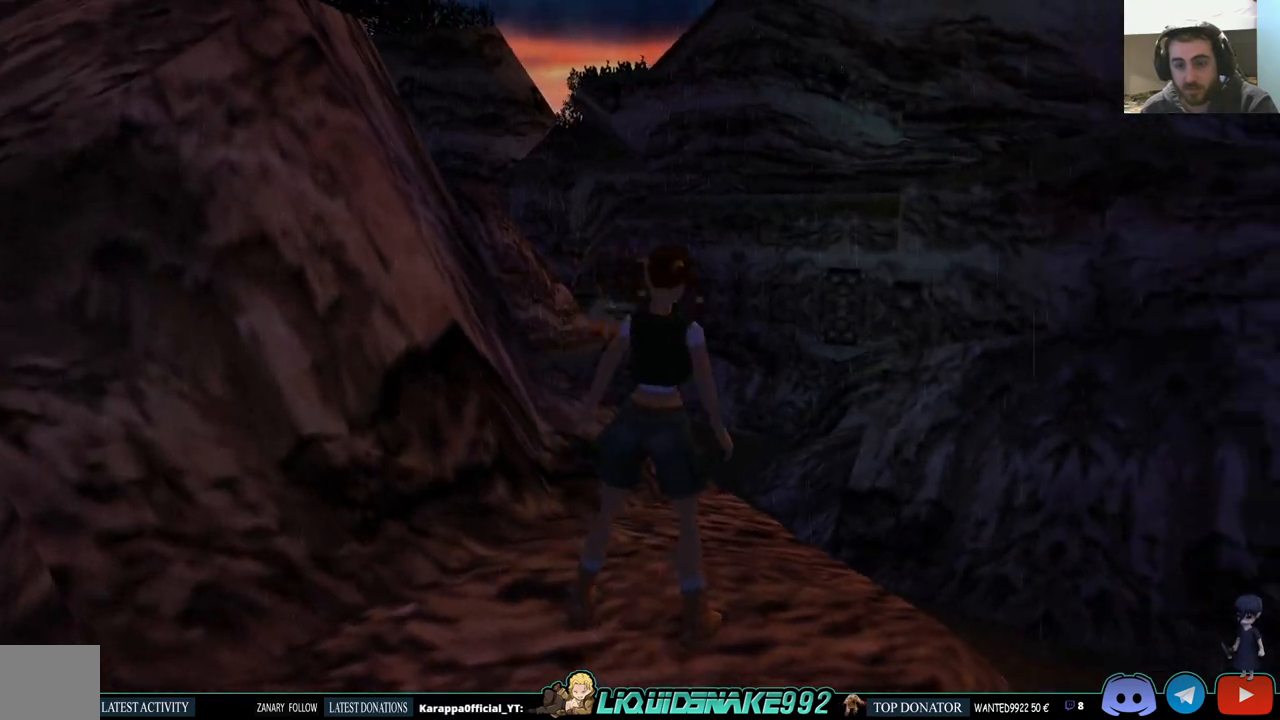
{"dt_ms": 500, "buttons": [], "left_stick": "center", "right_stick": "center", "events": [[183, "DPAD_UP", "up"]]}
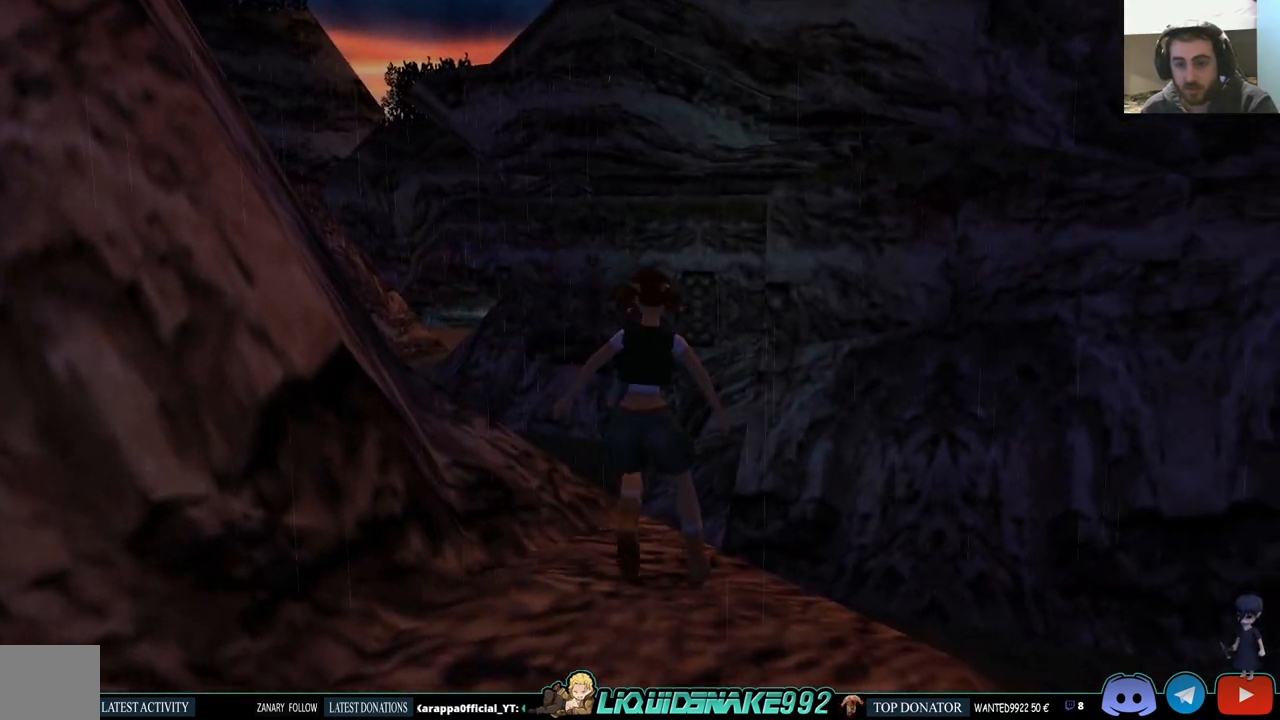
{"dt_ms": 1000, "buttons": ["R1", "DPAD_UP", "DPAD_RIGHT"], "left_stick": "center", "right_stick": "center"}
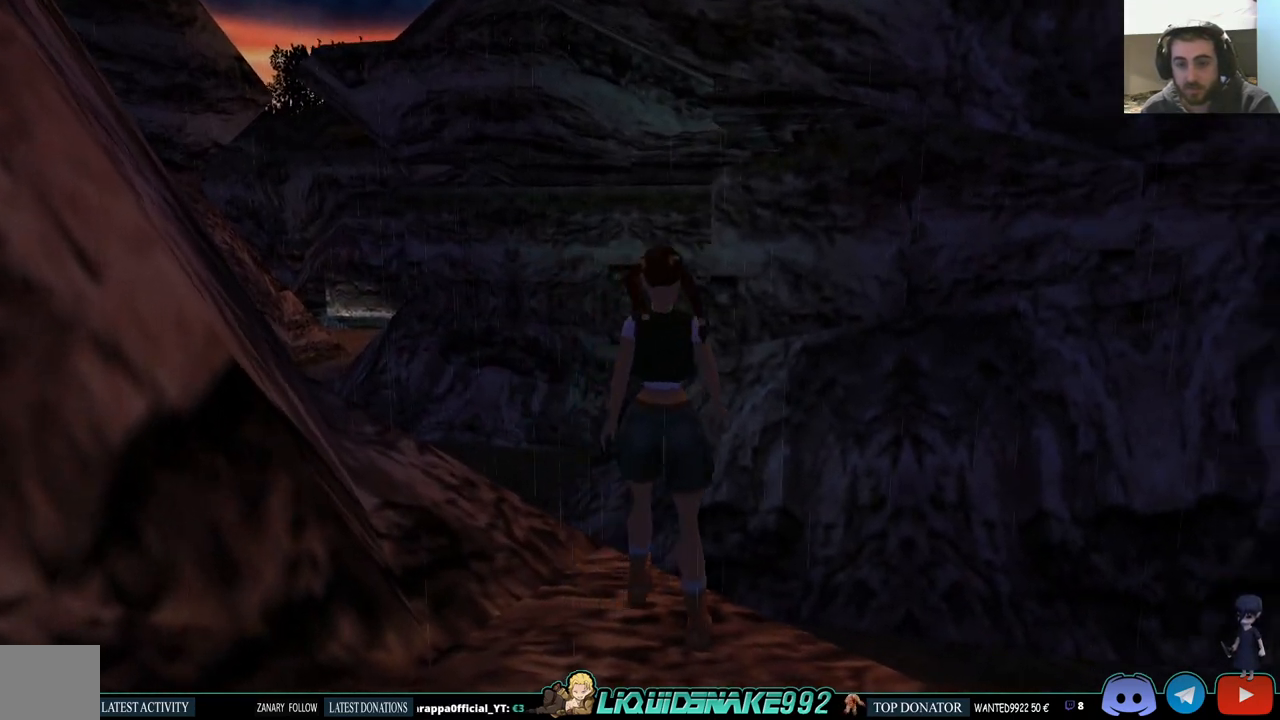
{"dt_ms": 500, "buttons": ["R1", "DPAD_UP"], "left_stick": "center", "right_stick": "center", "events": [[67, "DPAD_RIGHT", "up"], [67, "R2", "down"], [167, "R2", "up"]]}
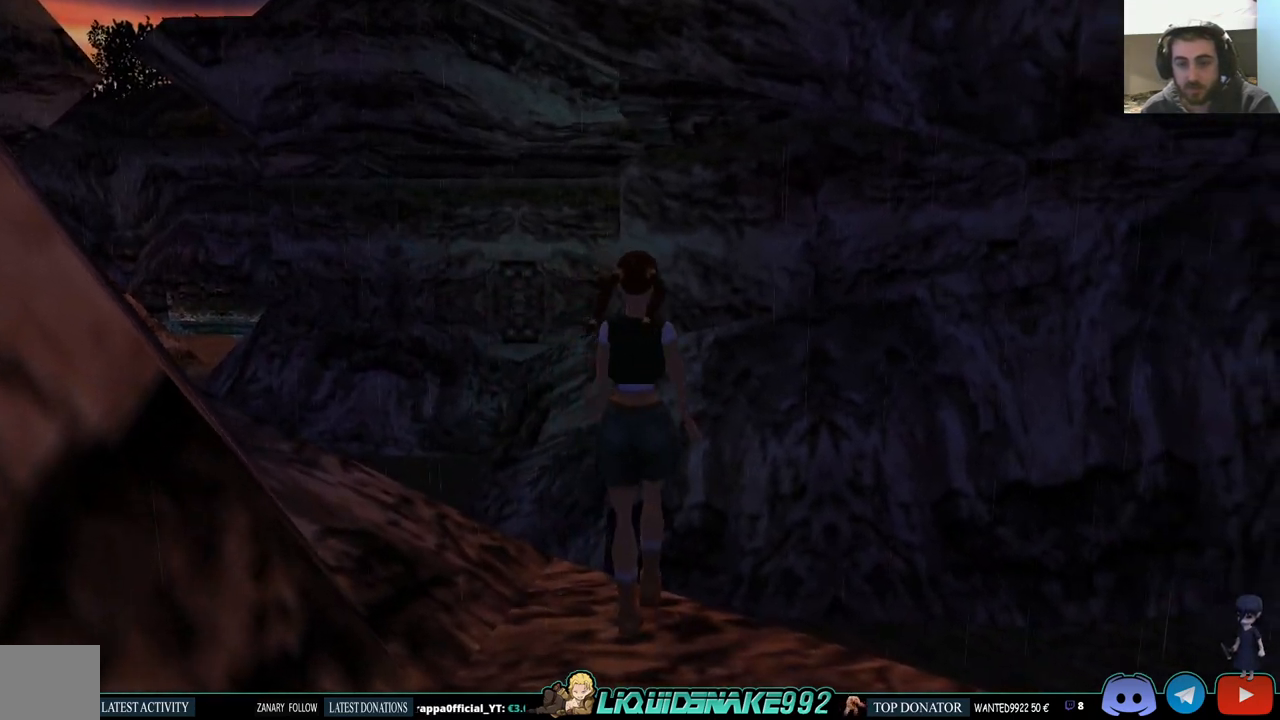
{"dt_ms": 500, "buttons": ["R1"], "left_stick": "center", "right_stick": "center"}
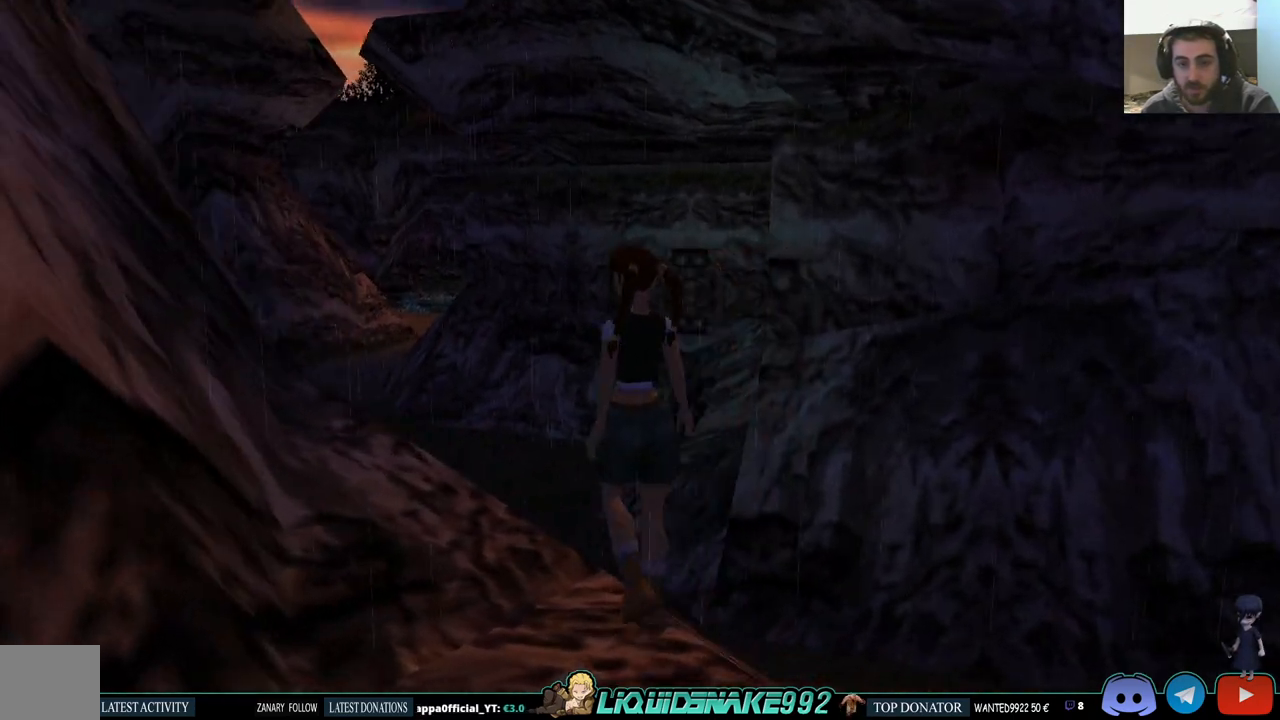
{"dt_ms": 500, "buttons": ["DPAD_RIGHT"], "left_stick": "center", "right_stick": "center", "events": [[117, "R1", "up"], [167, "DPAD_RIGHT", "down"]]}
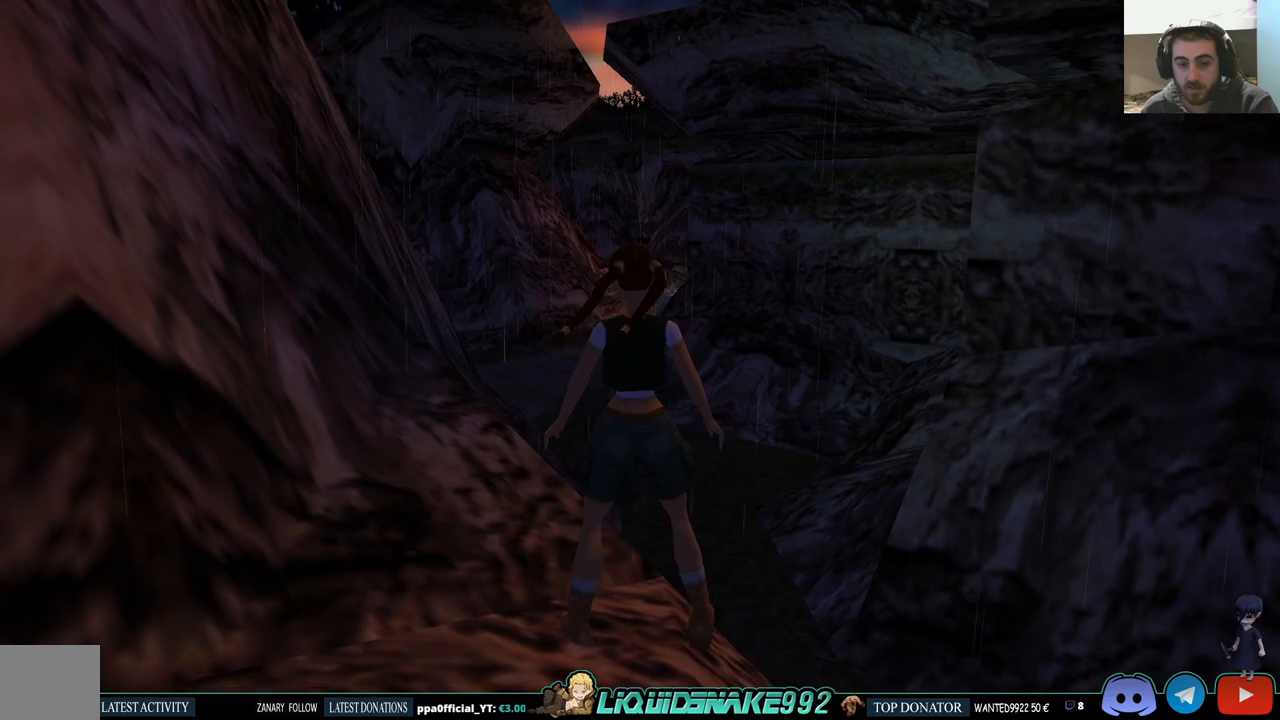
{"dt_ms": 500, "buttons": ["DPAD_RIGHT"], "left_stick": "center", "right_stick": "center", "events": []}
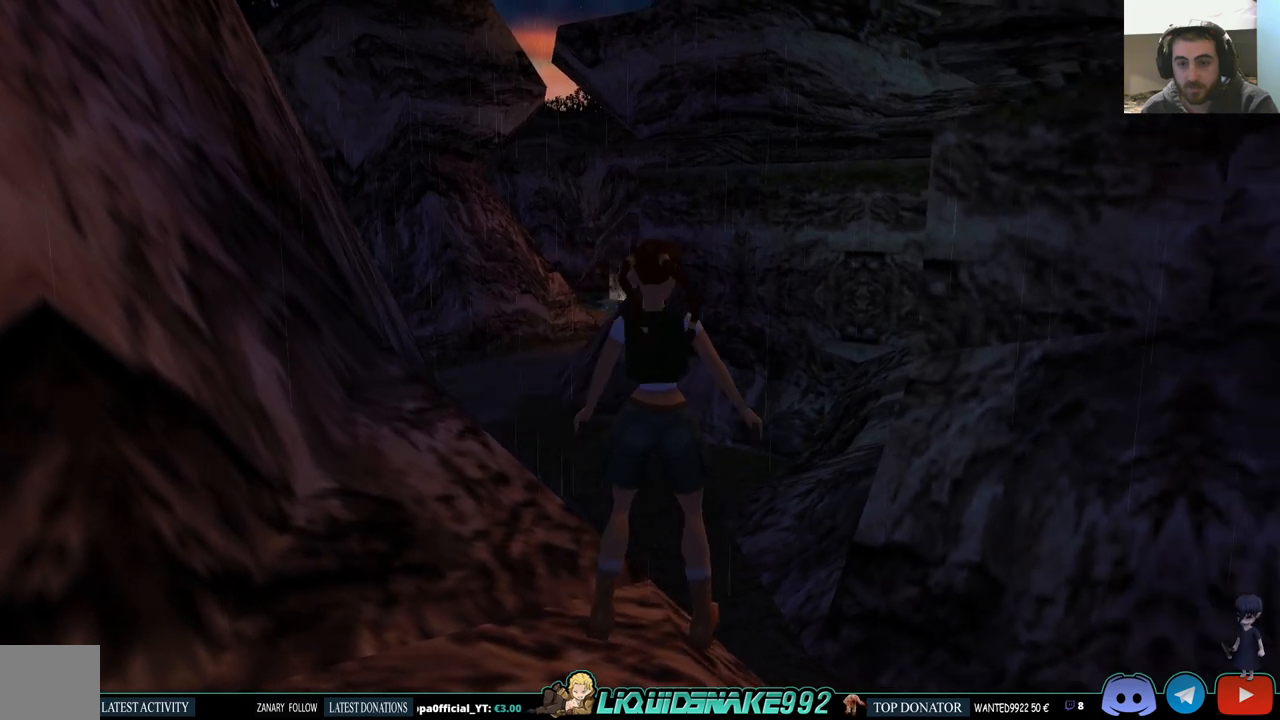
{"dt_ms": 500, "buttons": ["DPAD_LEFT"], "left_stick": "center", "right_stick": "center", "events": [[33, "DPAD_RIGHT", "up"], [200, "DPAD_LEFT", "down"]]}
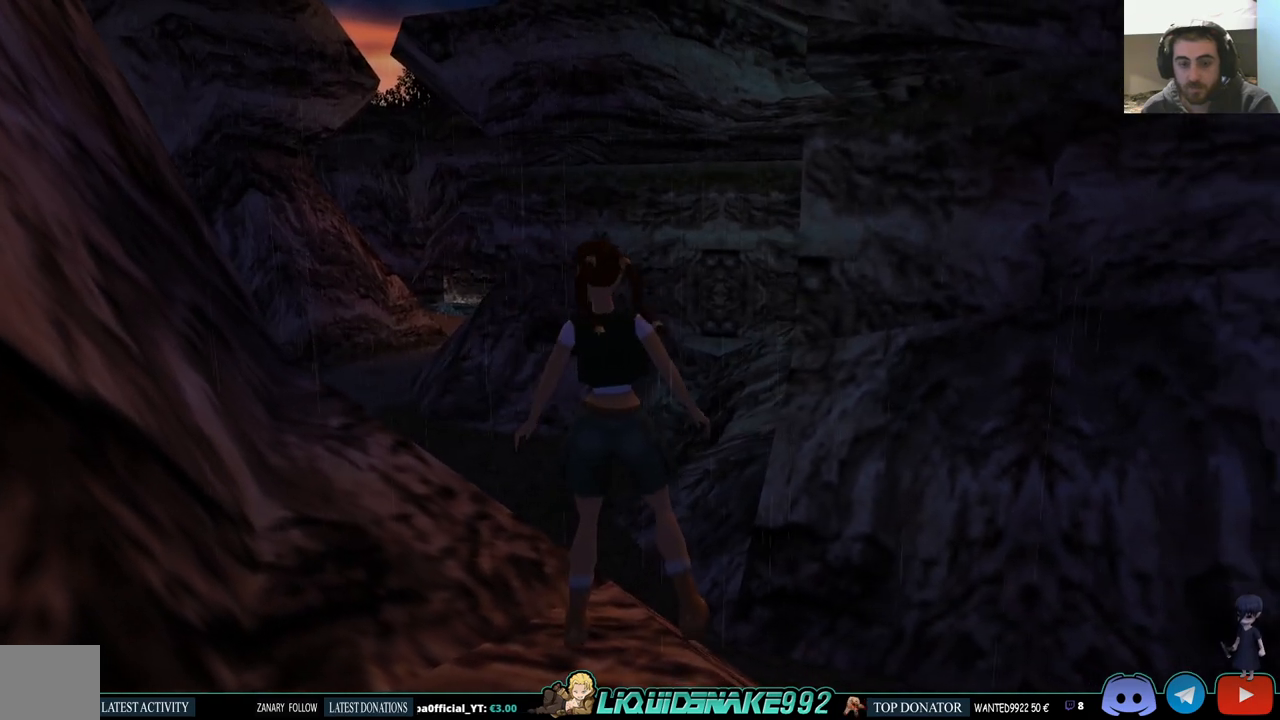
{"dt_ms": 500, "buttons": [], "left_stick": "center", "right_stick": "center", "events": [[417, "DPAD_LEFT", "up"]]}
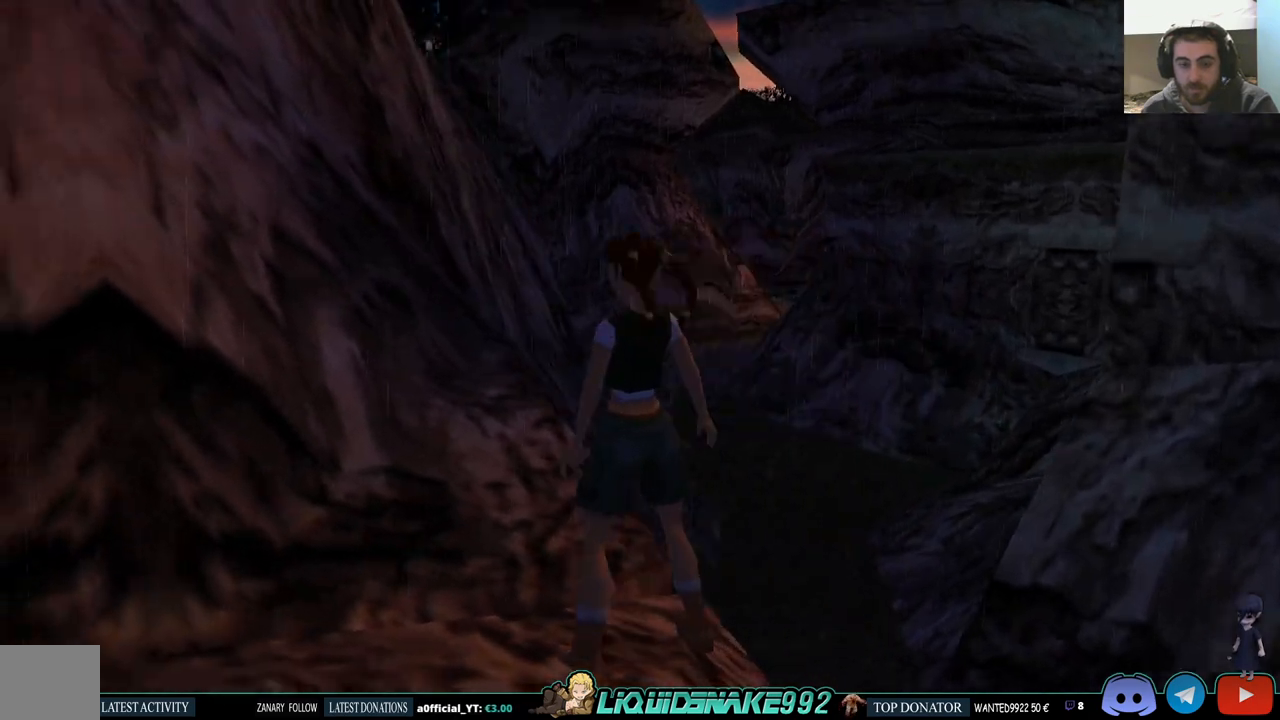
{"dt_ms": 500, "buttons": ["DPAD_RIGHT"], "left_stick": "center", "right_stick": "center", "events": [[50, "DPAD_UP", "down"], [83, "DPAD_UP", "up"], [100, "DPAD_RIGHT", "down"]]}
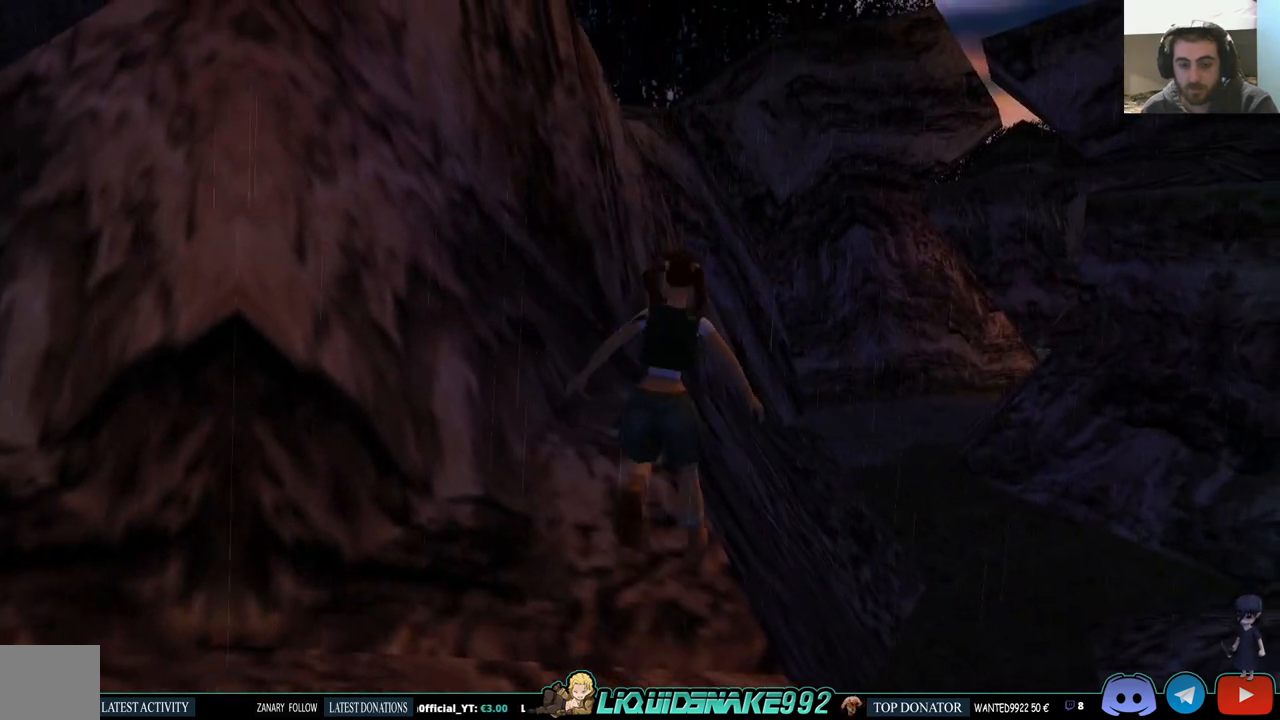
{"dt_ms": 500, "buttons": [], "left_stick": "center", "right_stick": "center", "events": [[467, "DPAD_RIGHT", "up"]]}
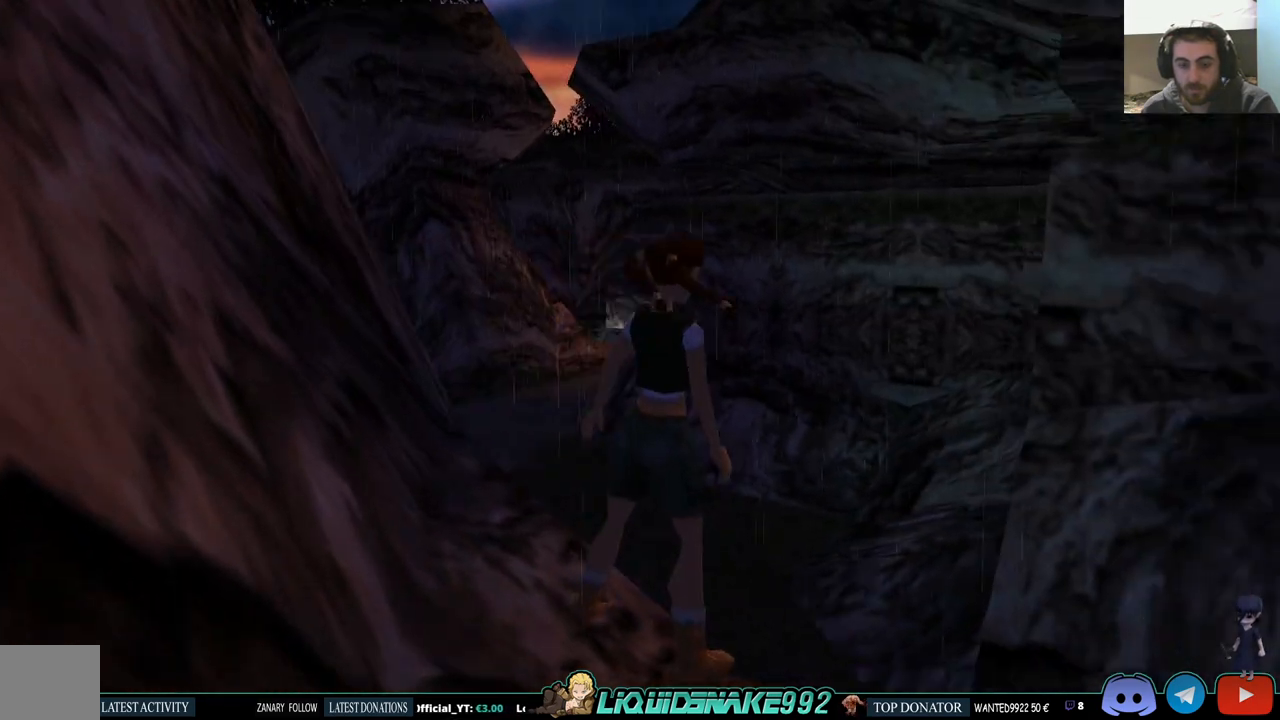
{"dt_ms": 500, "buttons": [], "left_stick": "center", "right_stick": "center", "events": []}
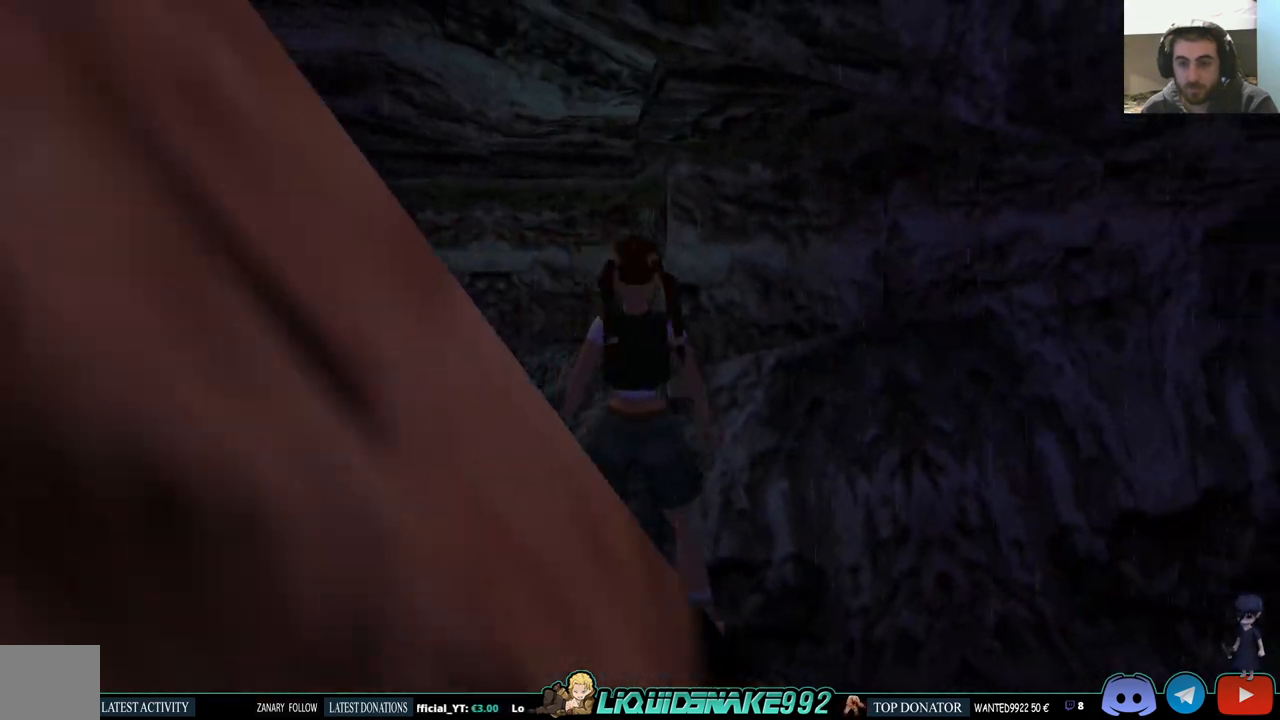
{"dt_ms": 500, "buttons": ["R1"], "left_stick": "center", "right_stick": "center", "events": [[167, "DPAD_LEFT", "down"], [467, "DPAD_LEFT", "up"], [467, "R1", "down"]]}
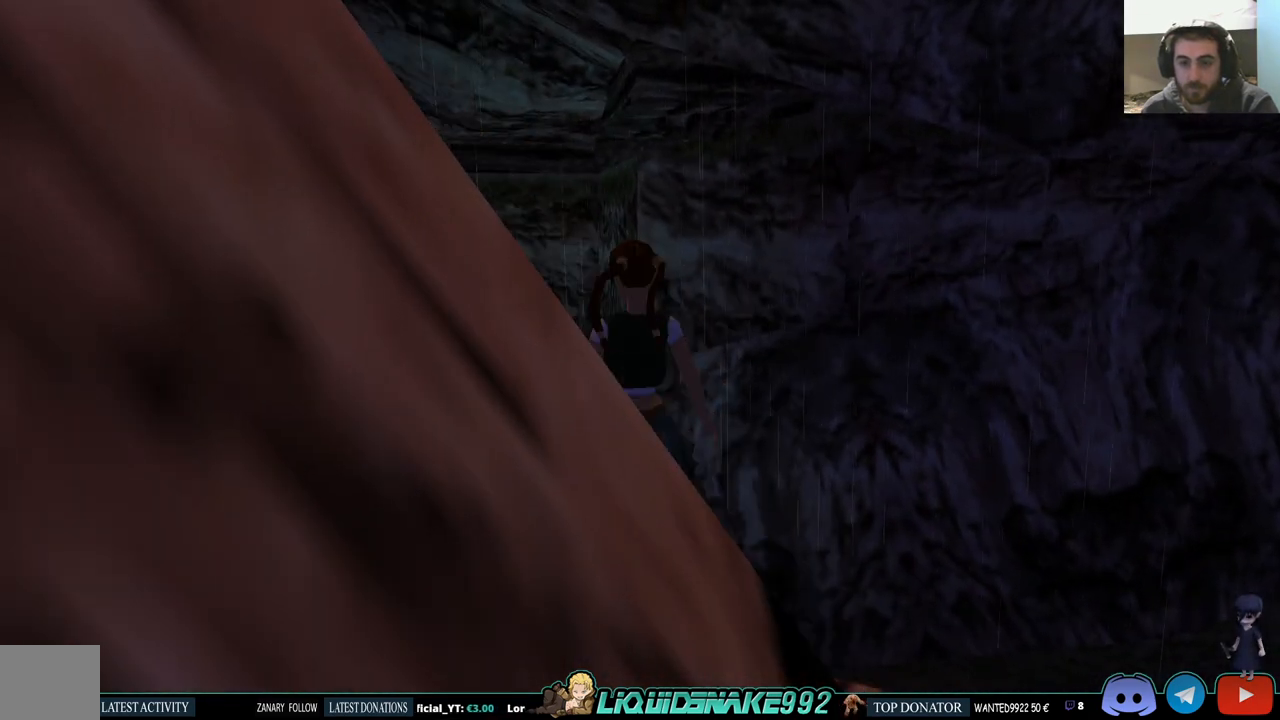
{"dt_ms": 500, "buttons": ["R1"], "left_stick": "center", "right_stick": "center", "events": [[100, "DPAD_RIGHT", "down"], [250, "DPAD_RIGHT", "up"]]}
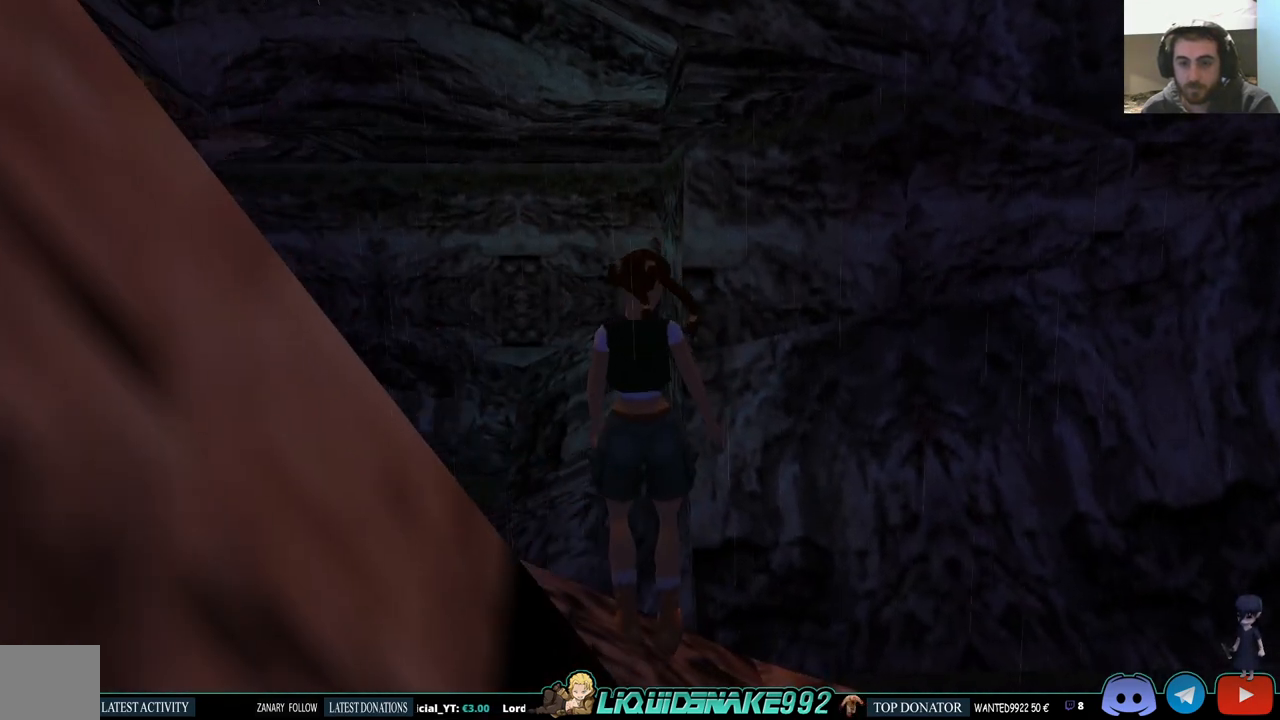
{"dt_ms": 1000, "buttons": ["R1"], "left_stick": "center", "right_stick": "center"}
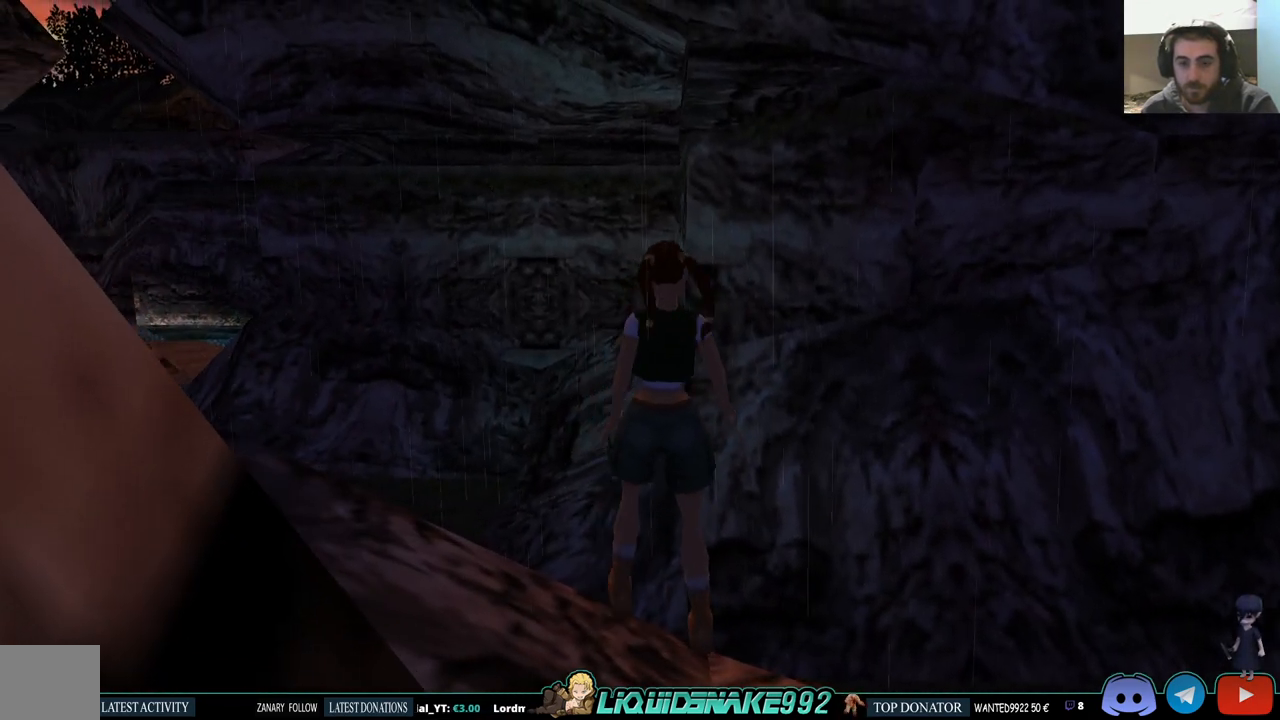
{"dt_ms": 500, "buttons": ["DPAD_DOWN"], "left_stick": "center", "right_stick": "center", "events": [[33, "R2", "down"], [100, "R1", "up"], [100, "R2", "up"], [467, "DPAD_DOWN", "down"]]}
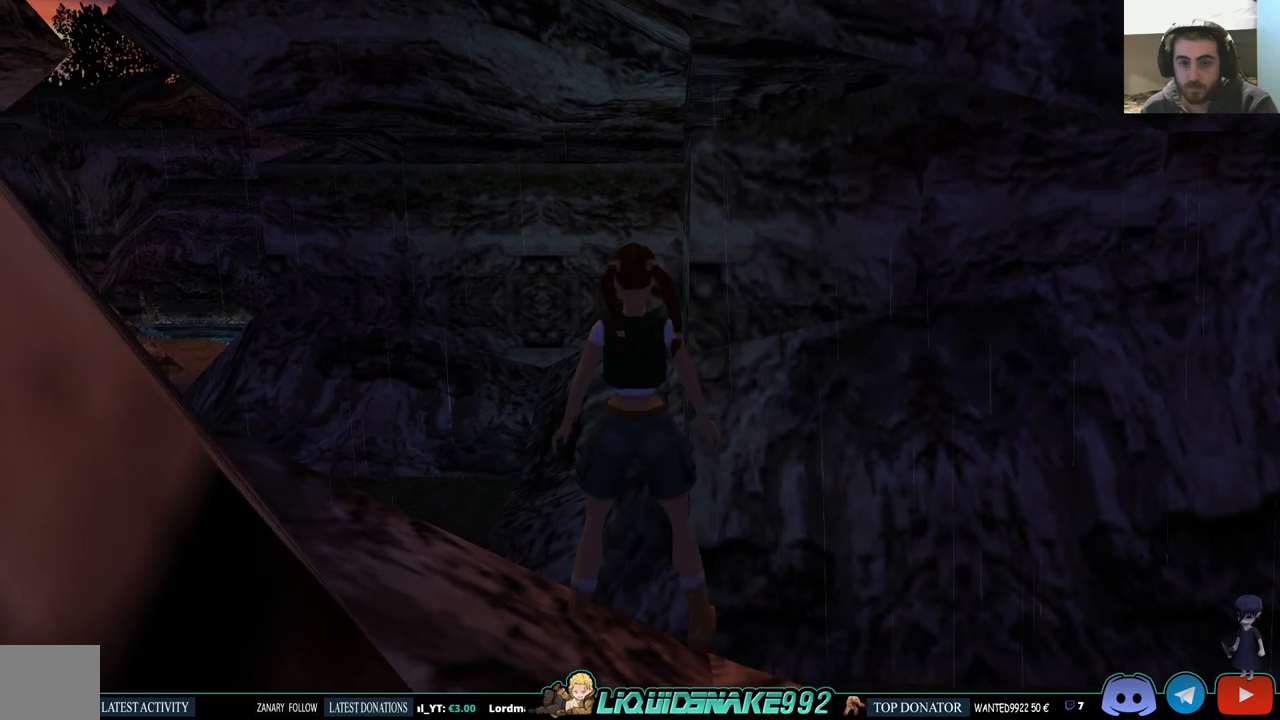
{"dt_ms": 500, "buttons": [], "left_stick": "center", "right_stick": "center", "events": [[117, "DPAD_DOWN", "up"]]}
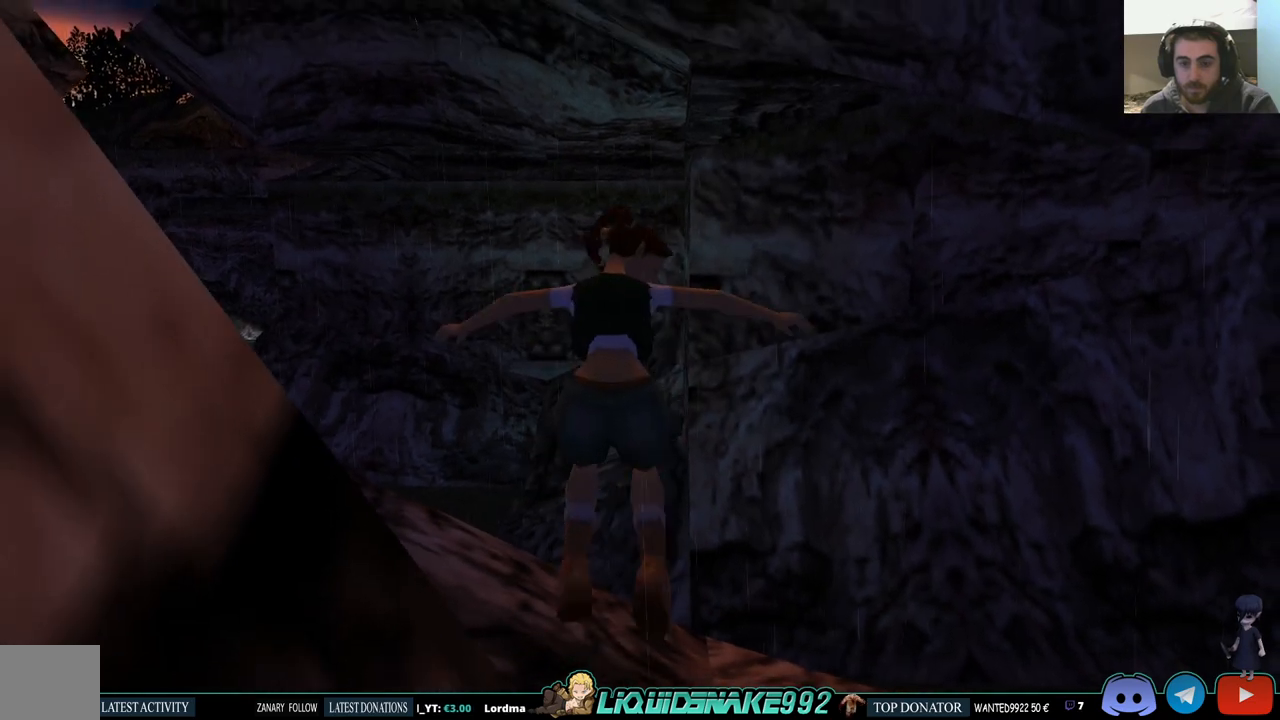
{"dt_ms": 500, "buttons": [], "left_stick": "center", "right_stick": "center", "events": []}
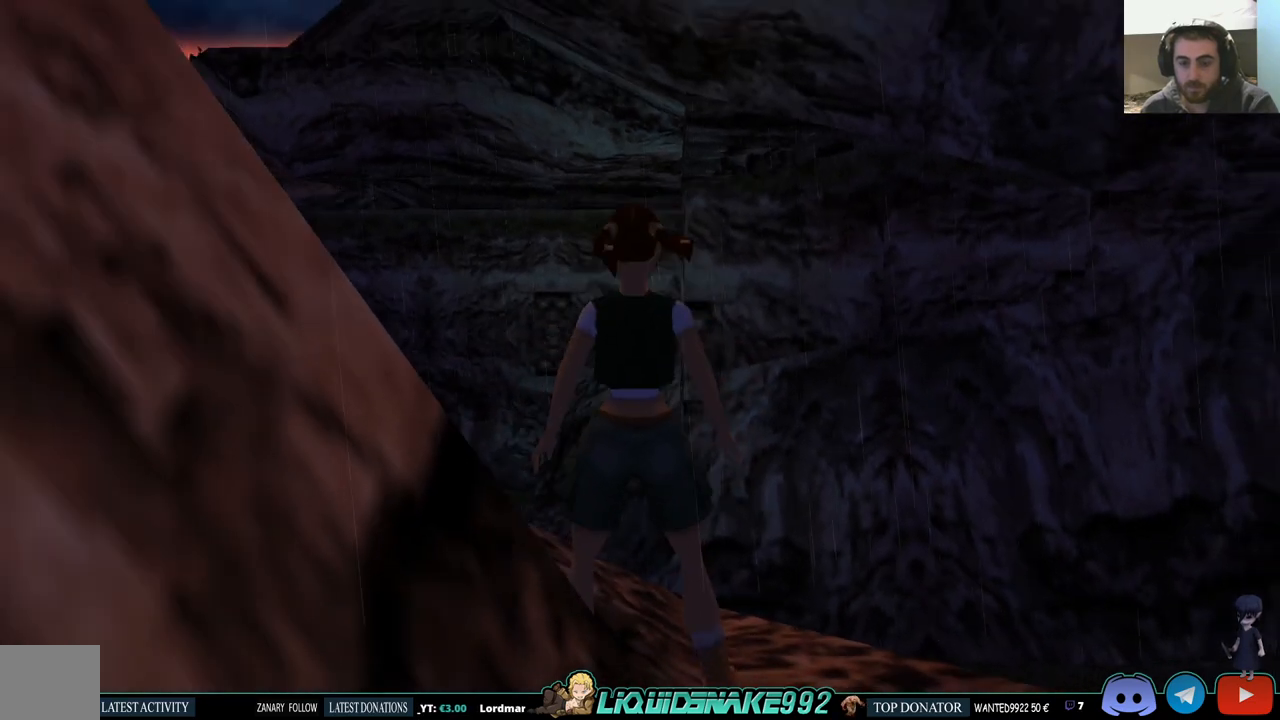
{"dt_ms": 500, "buttons": ["SQUARE", "DPAD_UP"], "left_stick": "center", "right_stick": "center", "events": [[167, "DPAD_UP", "down"], [350, "SQUARE", "down"]]}
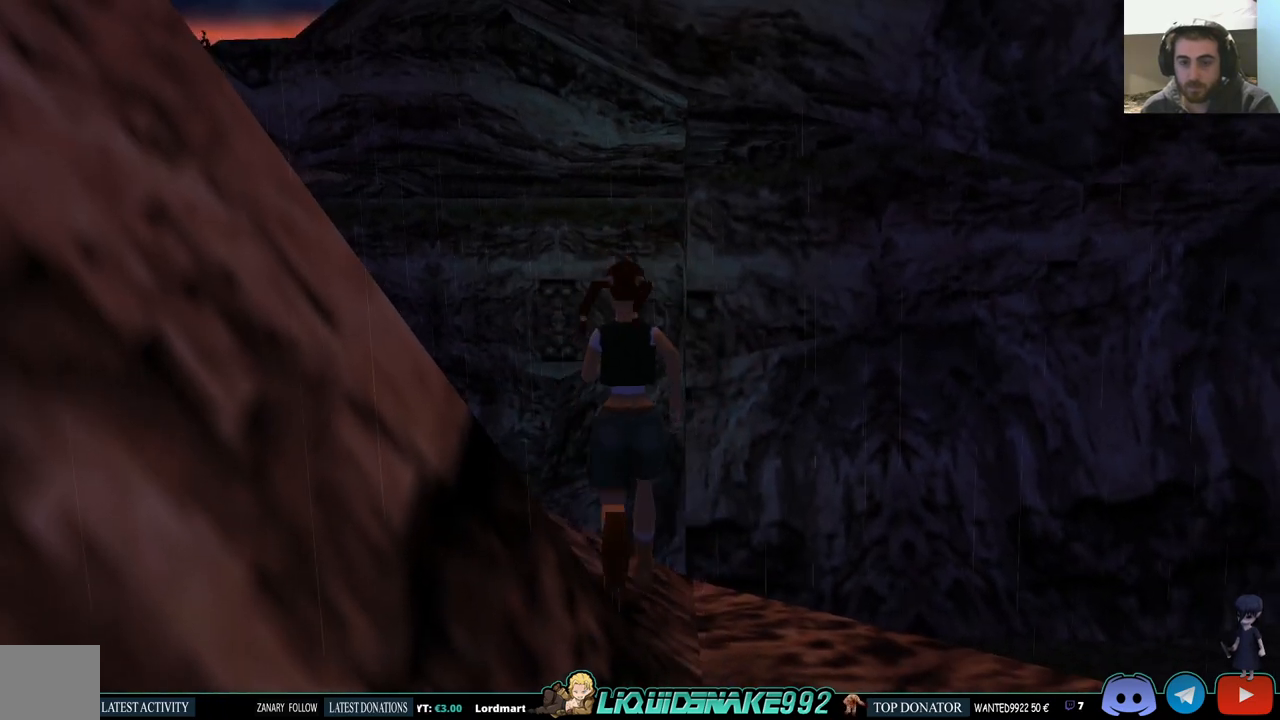
{"dt_ms": 500, "buttons": ["SQUARE", "DPAD_UP"], "left_stick": "center", "right_stick": "center", "events": [[83, "DPAD_RIGHT", "down"], [467, "DPAD_RIGHT", "up"]]}
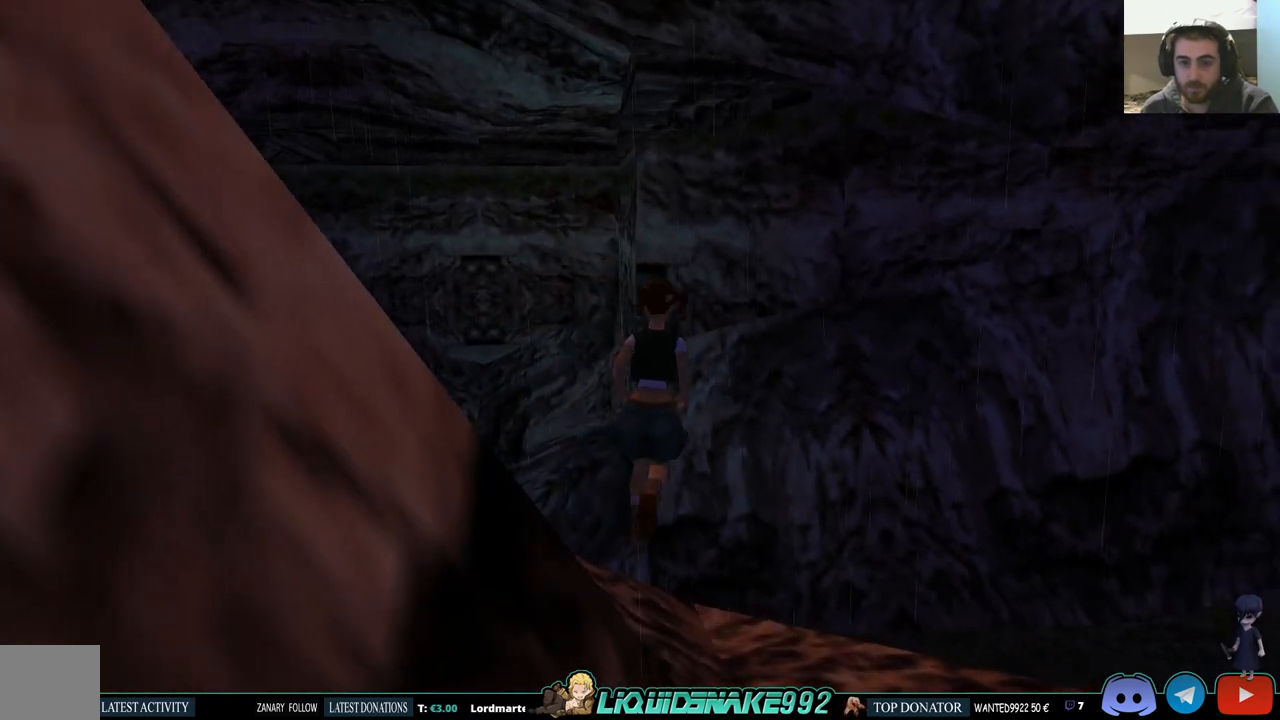
{"dt_ms": 500, "buttons": ["CROSS", "DPAD_UP", "DPAD_RIGHT"], "left_stick": "center", "right_stick": "center", "events": [[200, "DPAD_LEFT", "down"], [400, "DPAD_LEFT", "up"], [433, "DPAD_RIGHT", "down"], [450, "SQUARE", "up"], [500, "CROSS", "down"]]}
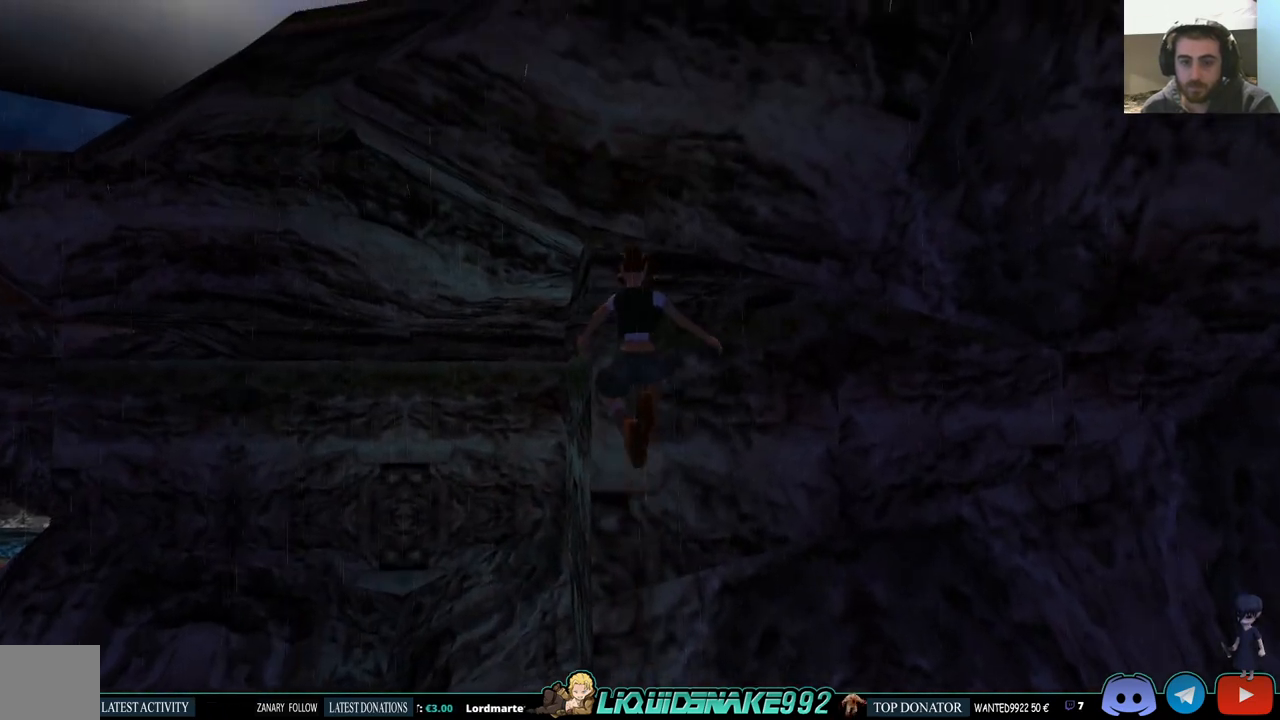
{"dt_ms": 500, "buttons": ["CROSS"], "left_stick": "center", "right_stick": "center", "events": [[100, "DPAD_UP", "up"], [150, "DPAD_RIGHT", "up"]]}
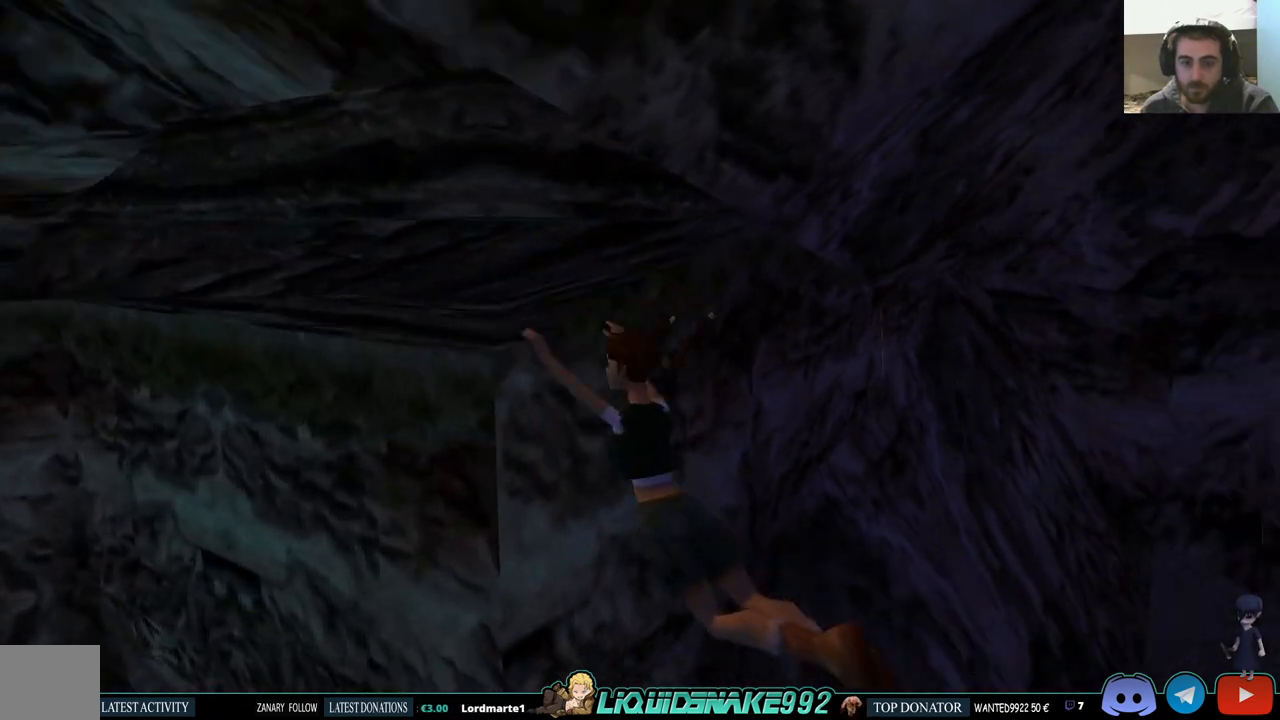
{"dt_ms": 500, "buttons": ["CROSS", "DPAD_LEFT"], "left_stick": "center", "right_stick": "center", "events": [[433, "DPAD_LEFT", "down"]]}
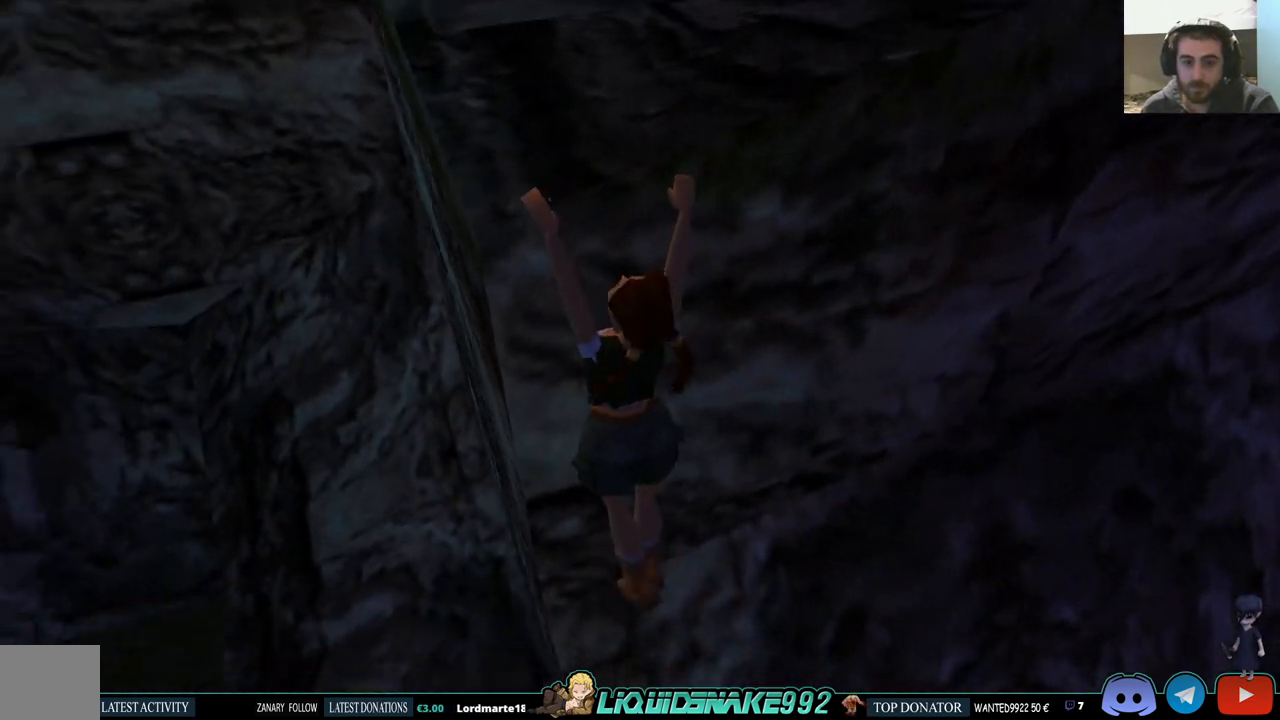
{"dt_ms": 500, "buttons": ["CROSS", "DPAD_LEFT"], "left_stick": "center", "right_stick": "center", "events": []}